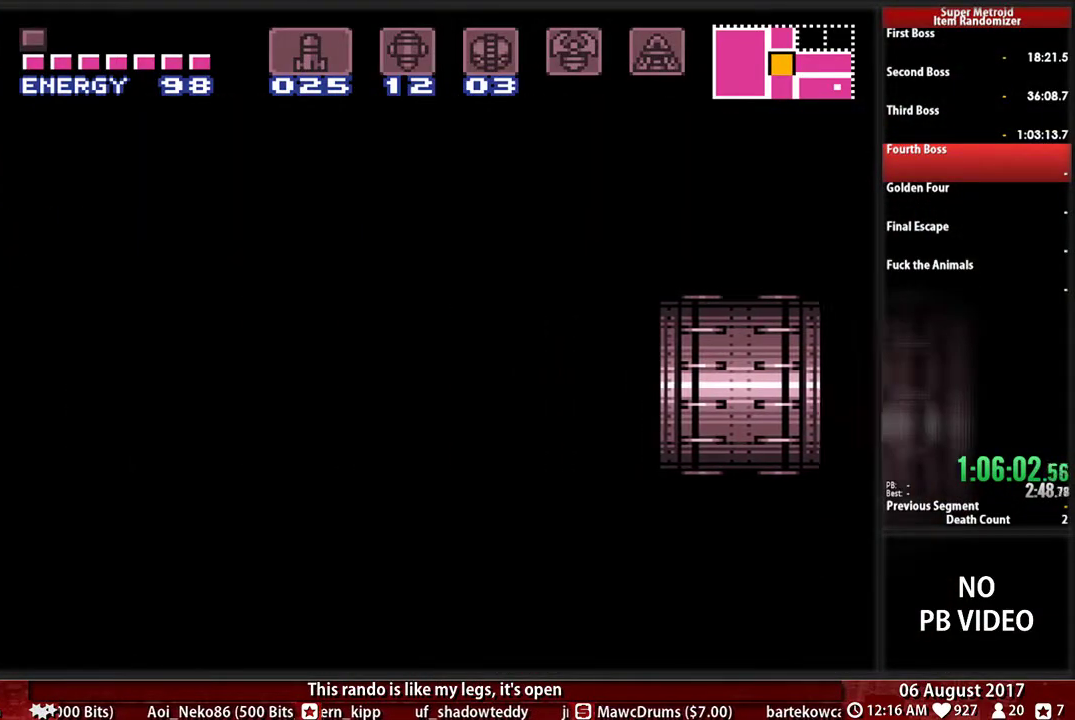
Gameplay with a controller (Nintendo layout); each line is a JSON object with the inputs held at the frame after it. "events" lists button and stick changes between this image and that frame as [ms after this image, input, new state], when the widget could be followed in between. Not read: L3 R3 SELECT START.
{"buttons": ["B", "DPAD_LEFT"], "events": []}
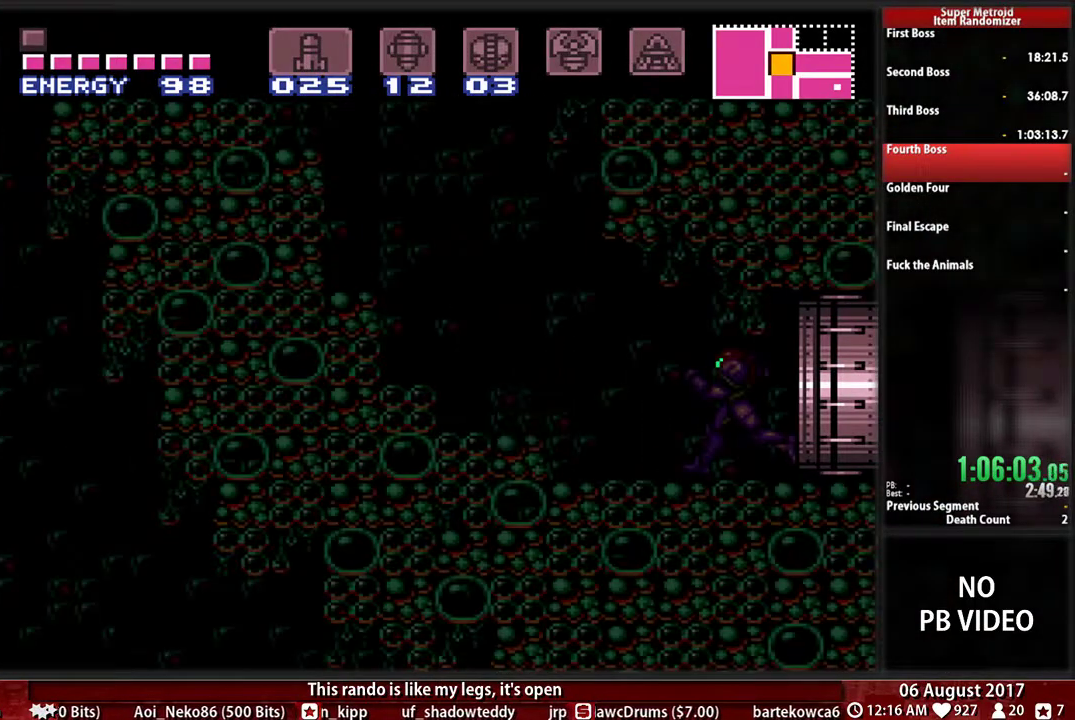
{"buttons": ["A", "DPAD_LEFT"], "events": [[500, "A", "down"], [500, "B", "up"]]}
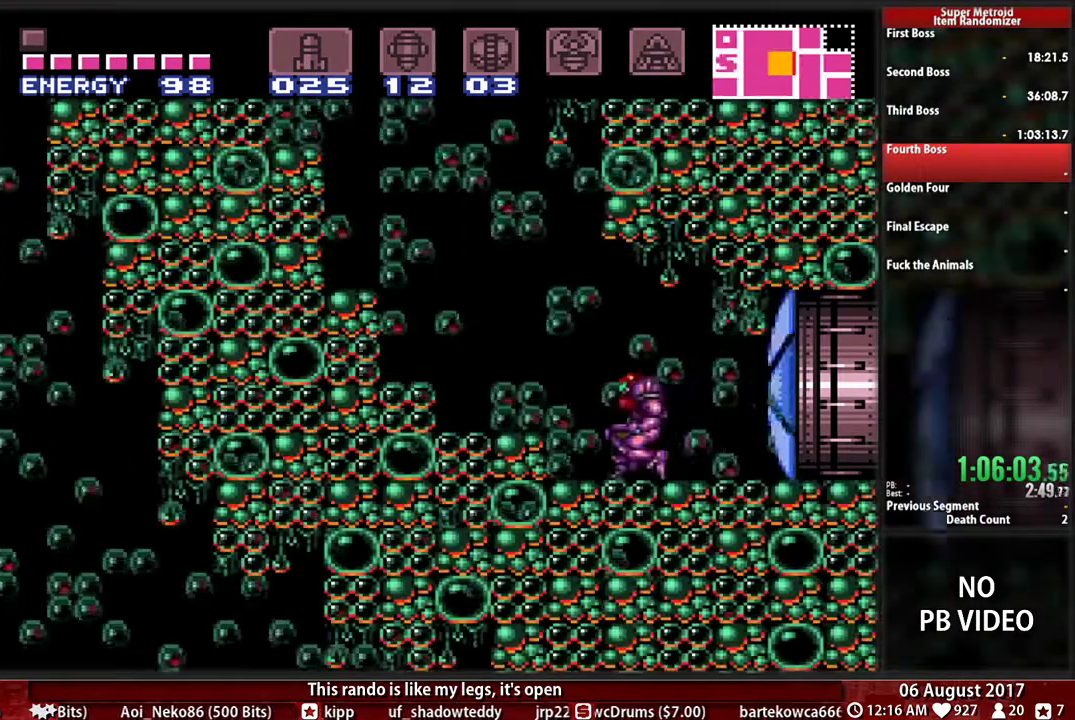
{"buttons": ["A", "DPAD_LEFT"], "events": []}
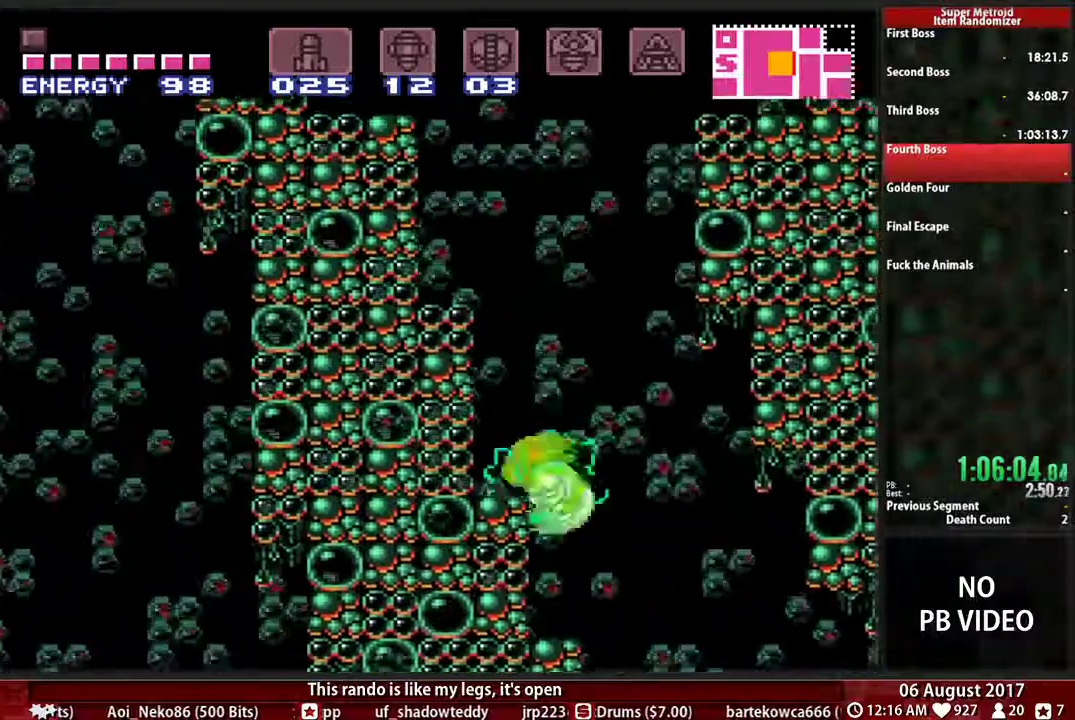
{"buttons": ["A", "DPAD_LEFT"]}
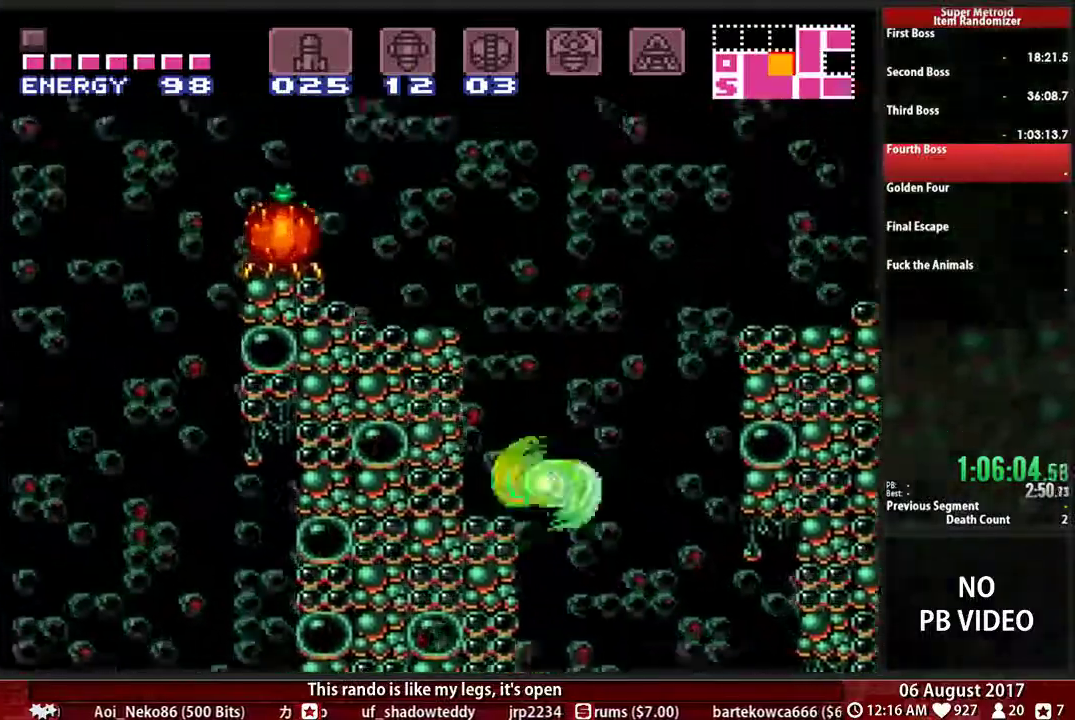
{"buttons": ["A", "DPAD_LEFT"], "events": []}
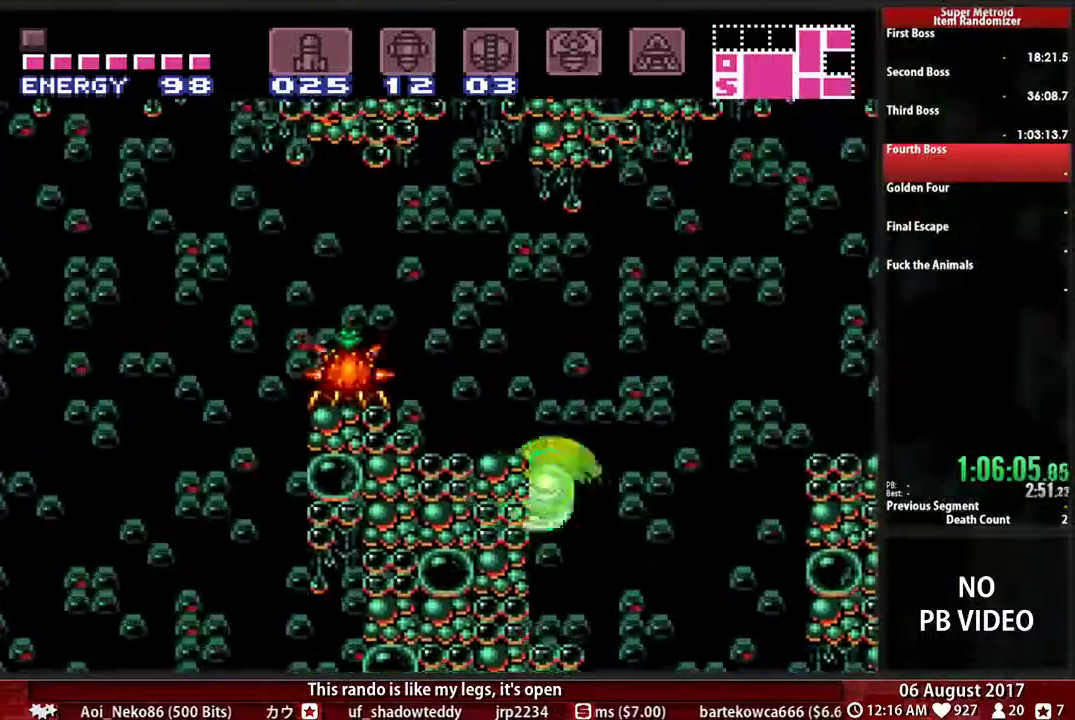
{"buttons": ["A", "DPAD_LEFT"]}
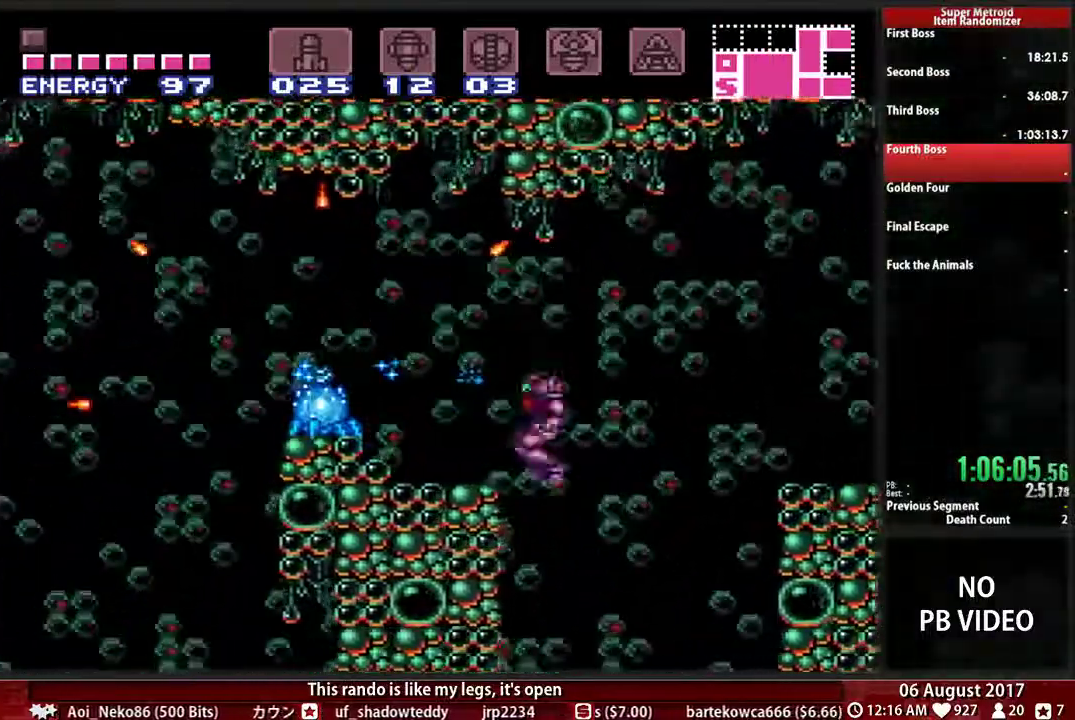
{"buttons": ["DPAD_LEFT"], "events": [[250, "A", "up"], [283, "X", "down"], [383, "X", "up"]]}
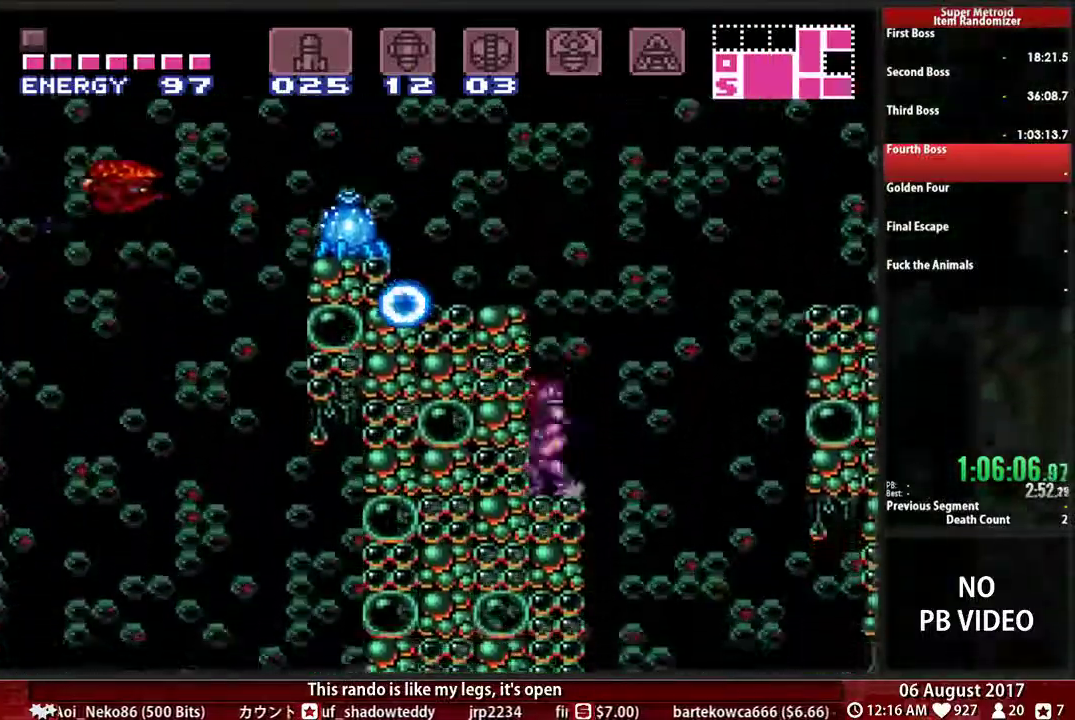
{"buttons": ["A", "DPAD_LEFT"], "events": [[17, "A", "down"], [317, "X", "down"], [417, "X", "up"]]}
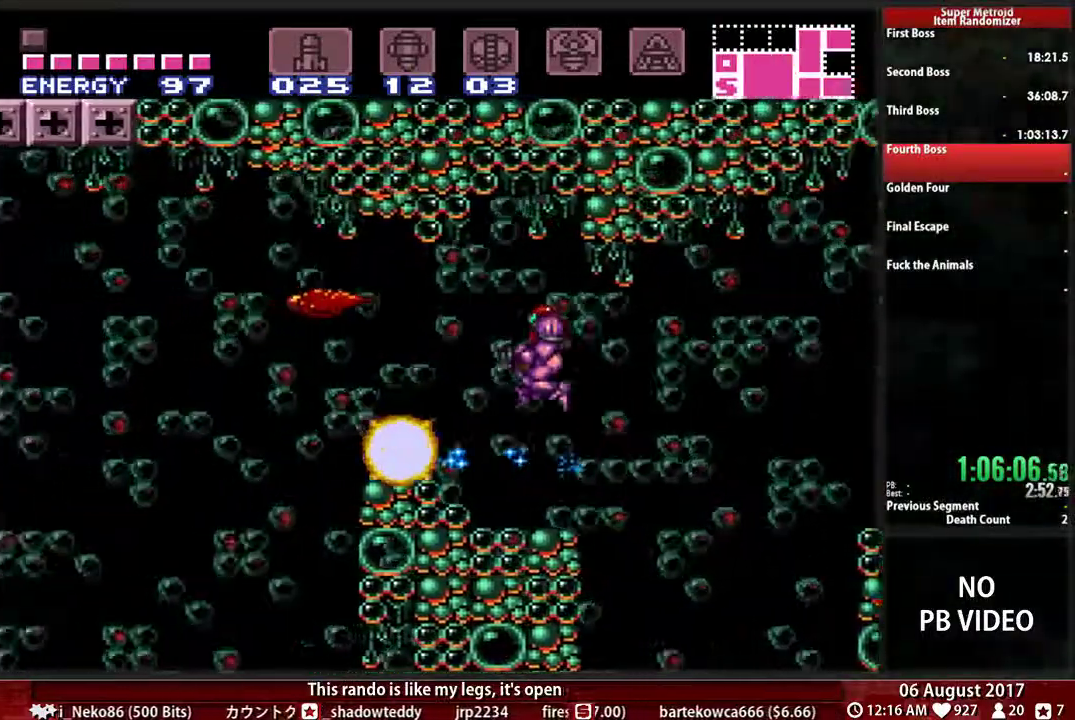
{"buttons": ["X", "L1", "DPAD_LEFT"], "events": [[200, "A", "up"], [300, "L1", "down"], [433, "X", "down"]]}
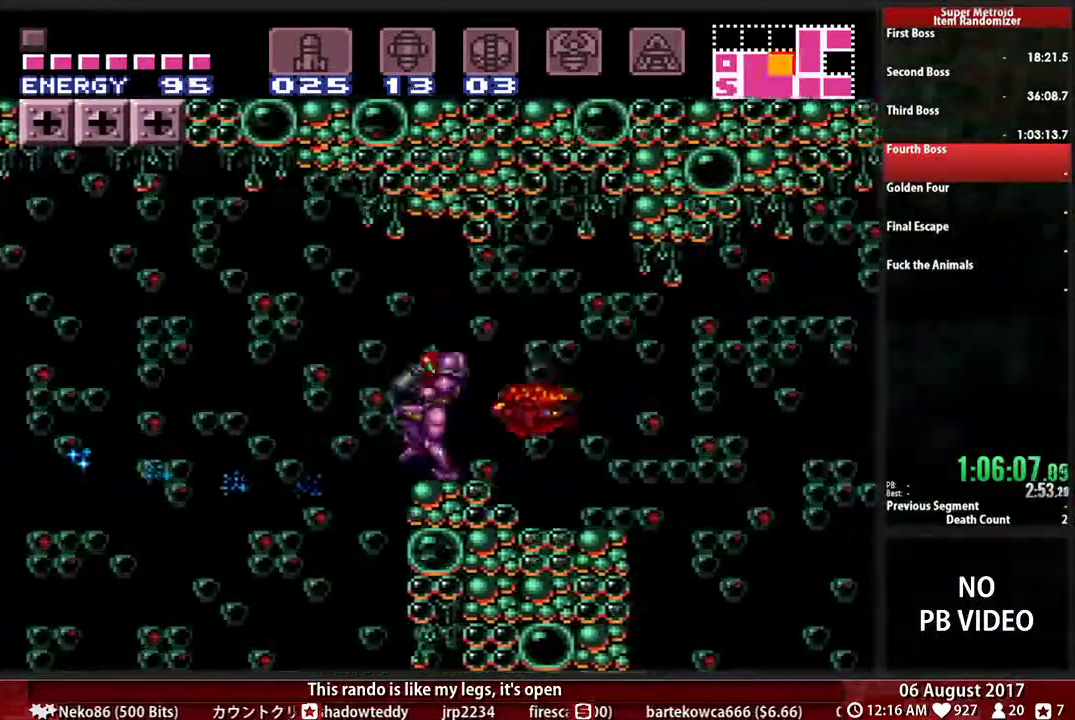
{"buttons": ["DPAD_LEFT"], "events": [[67, "X", "up"], [200, "B", "down"], [200, "L1", "up"], [300, "A", "down"], [300, "B", "up"], [400, "A", "up"]]}
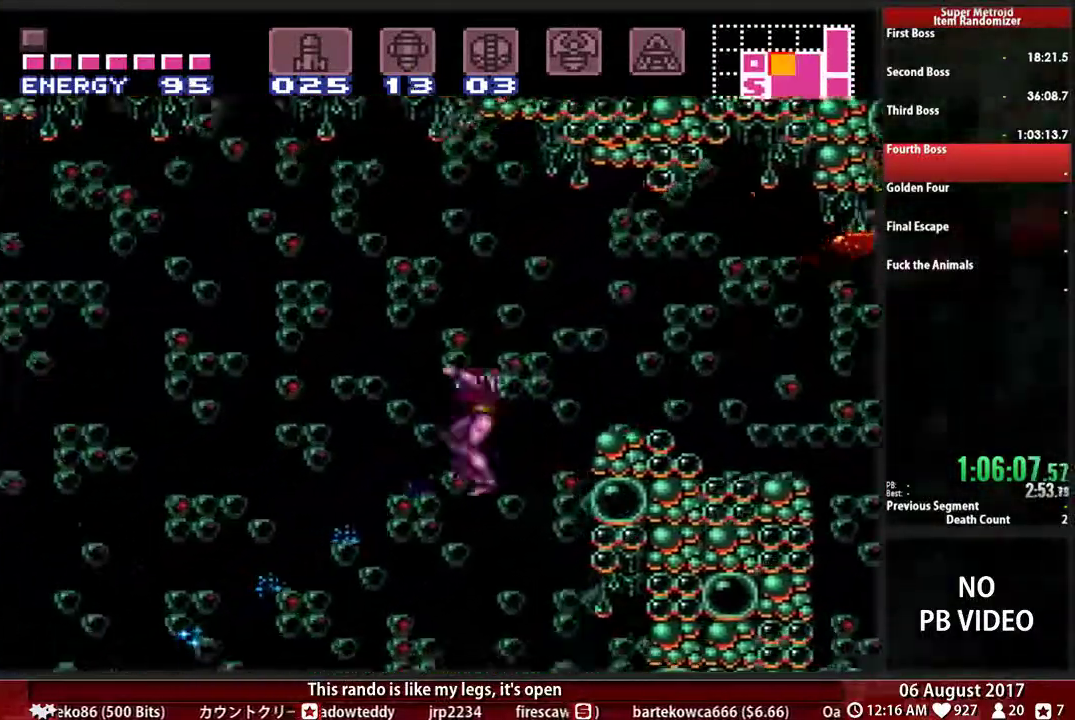
{"buttons": ["DPAD_LEFT"], "events": []}
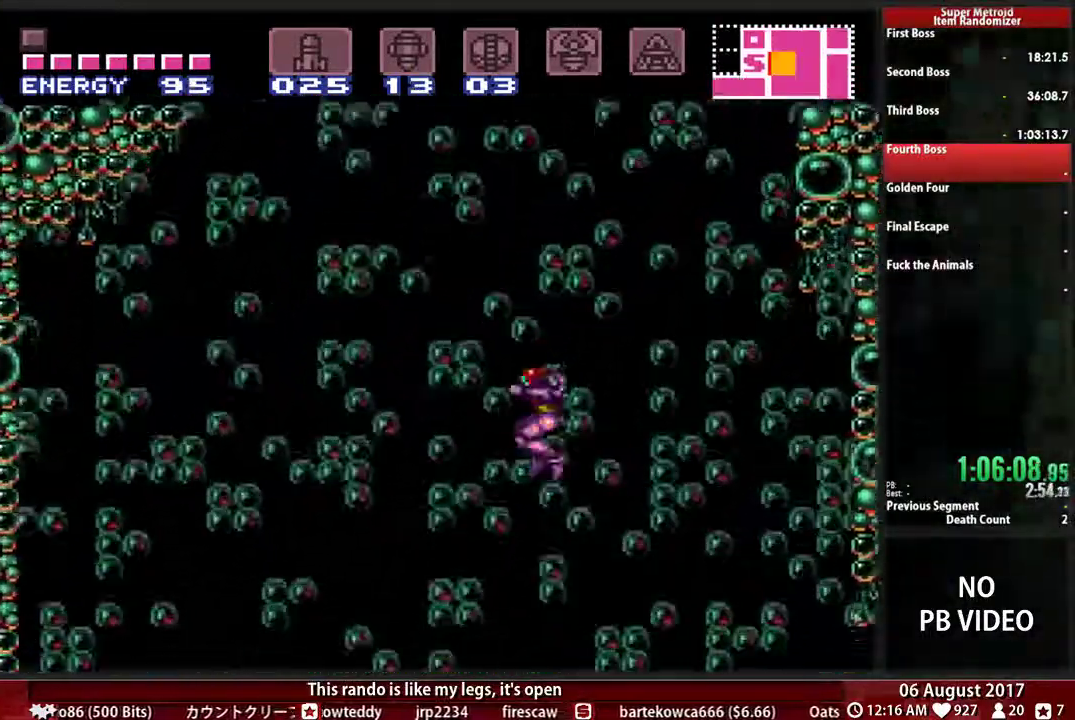
{"buttons": ["DPAD_LEFT"], "events": [[267, "Y", "down"], [300, "X", "down"], [383, "X", "up"], [383, "Y", "up"]]}
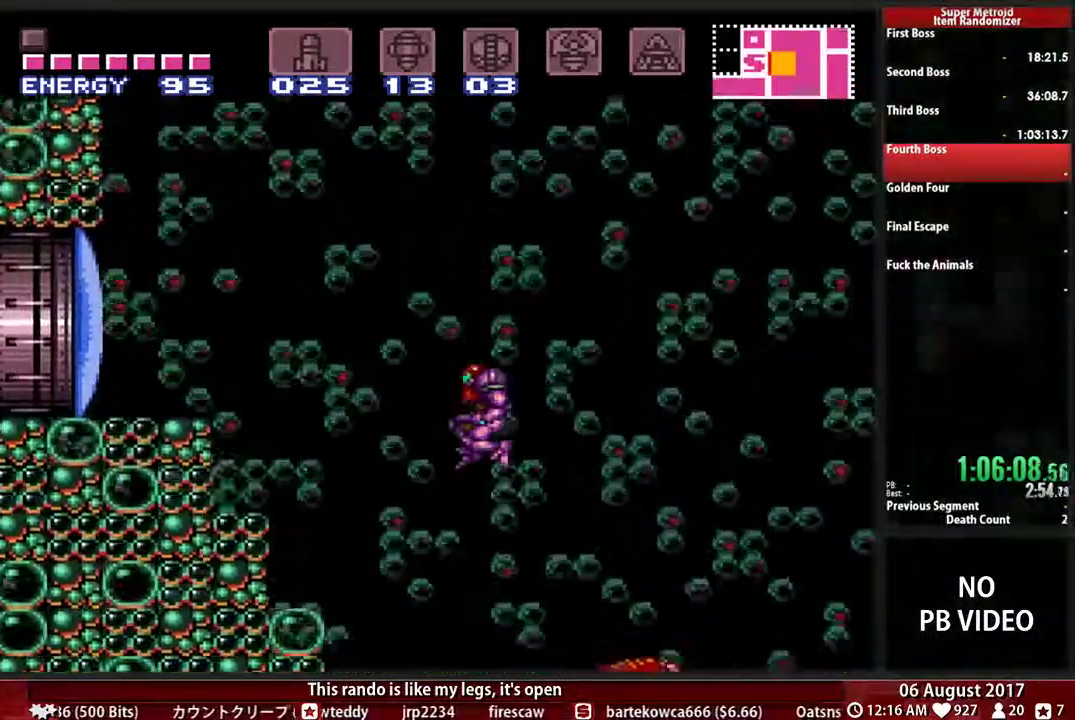
{"buttons": ["DPAD_UP", "DPAD_LEFT"], "events": [[500, "DPAD_UP", "down"]]}